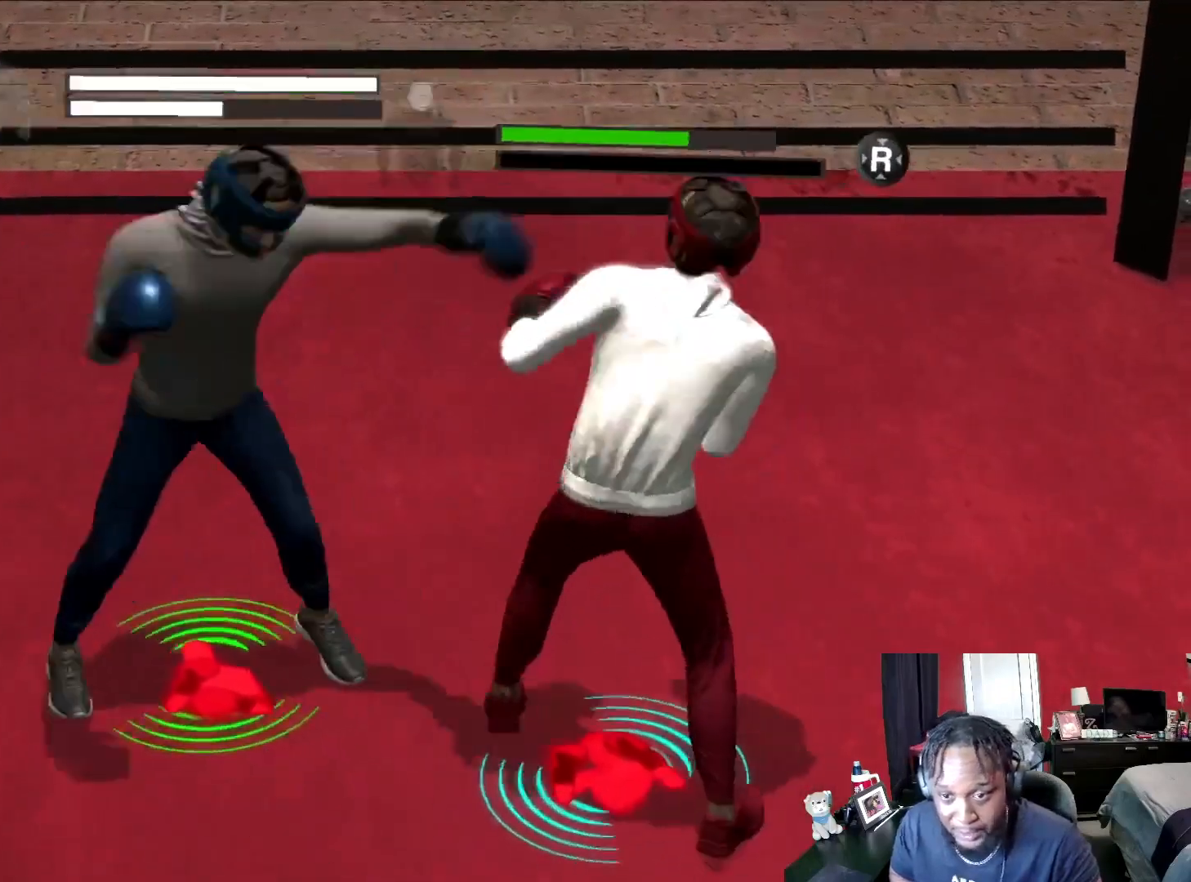
Gameplay with a controller (Xbox layout); each line is a JSON object with the inputs held at the frame after it (dt_ms = milliseconds from this image to that frame). "events" lists button and stick changes between this image and that frame as [ms after this image, input, new state], when the widget could be followed in between.
{"dt_ms": 500, "buttons": ["B"], "left_stick": "down-right", "right_stick": "center", "events": [[167, "left_stick", "down-right"], [300, "L2", "down"], [500, "B", "down"], [500, "L2", "up"]]}
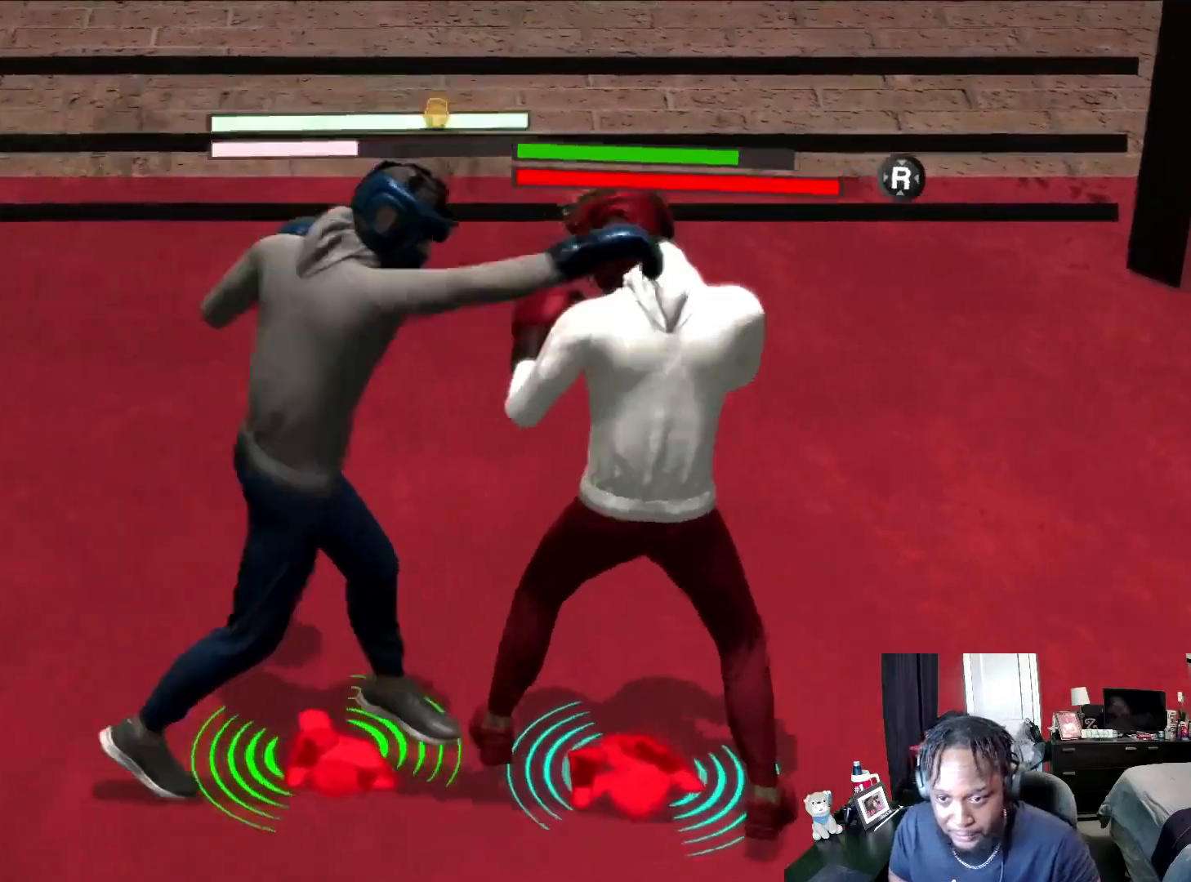
{"dt_ms": 500, "buttons": ["A", "B"], "left_stick": "left", "right_stick": "center", "events": [[33, "A", "down"], [167, "left_stick", "up"], [267, "left_stick", "center"], [400, "left_stick", "left"]]}
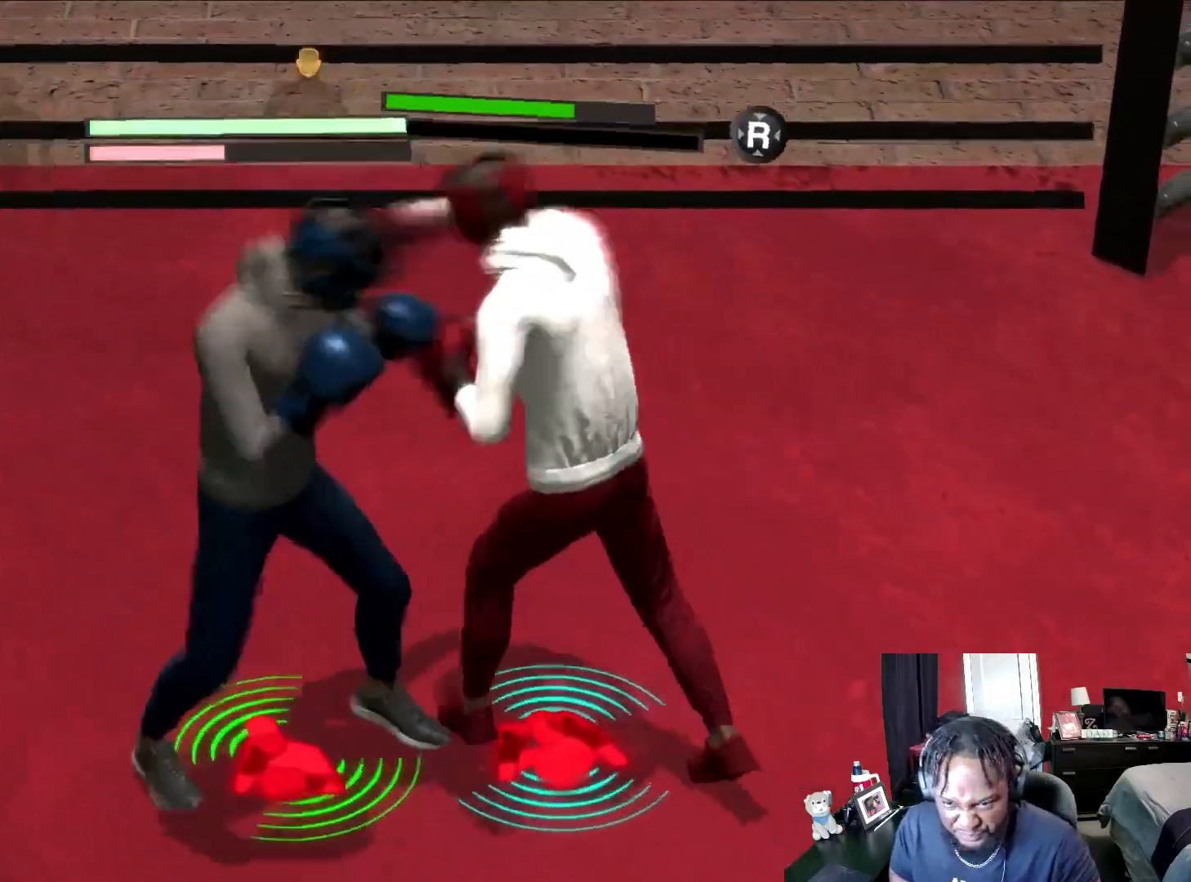
{"dt_ms": 500, "buttons": ["L2"], "left_stick": "right", "right_stick": "center", "events": [[267, "A", "up"], [300, "B", "up"], [367, "left_stick", "center"], [467, "L2", "down"], [467, "left_stick", "right"]]}
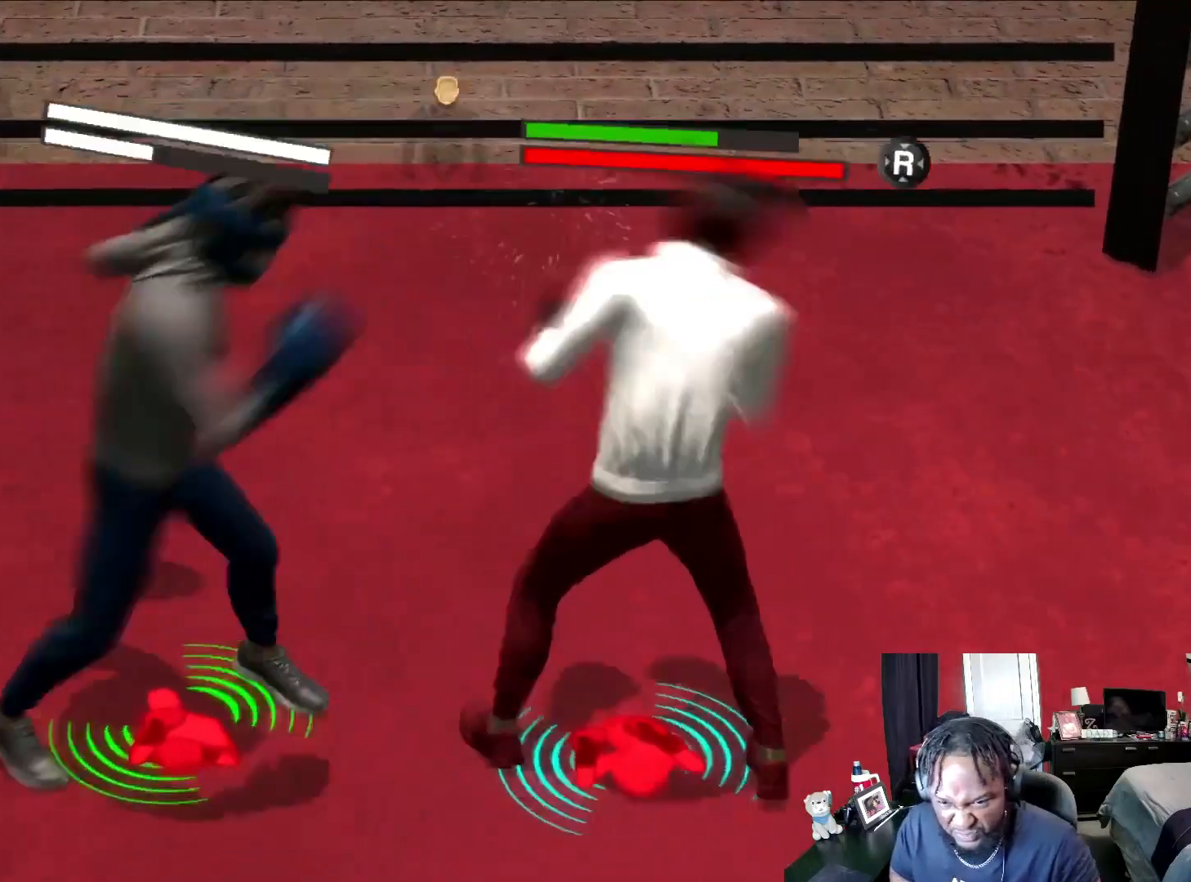
{"dt_ms": 500, "buttons": ["A", "B", "L2"], "left_stick": "down-right", "right_stick": "center", "events": [[300, "left_stick", "down-right"], [433, "B", "down"], [467, "A", "down"]]}
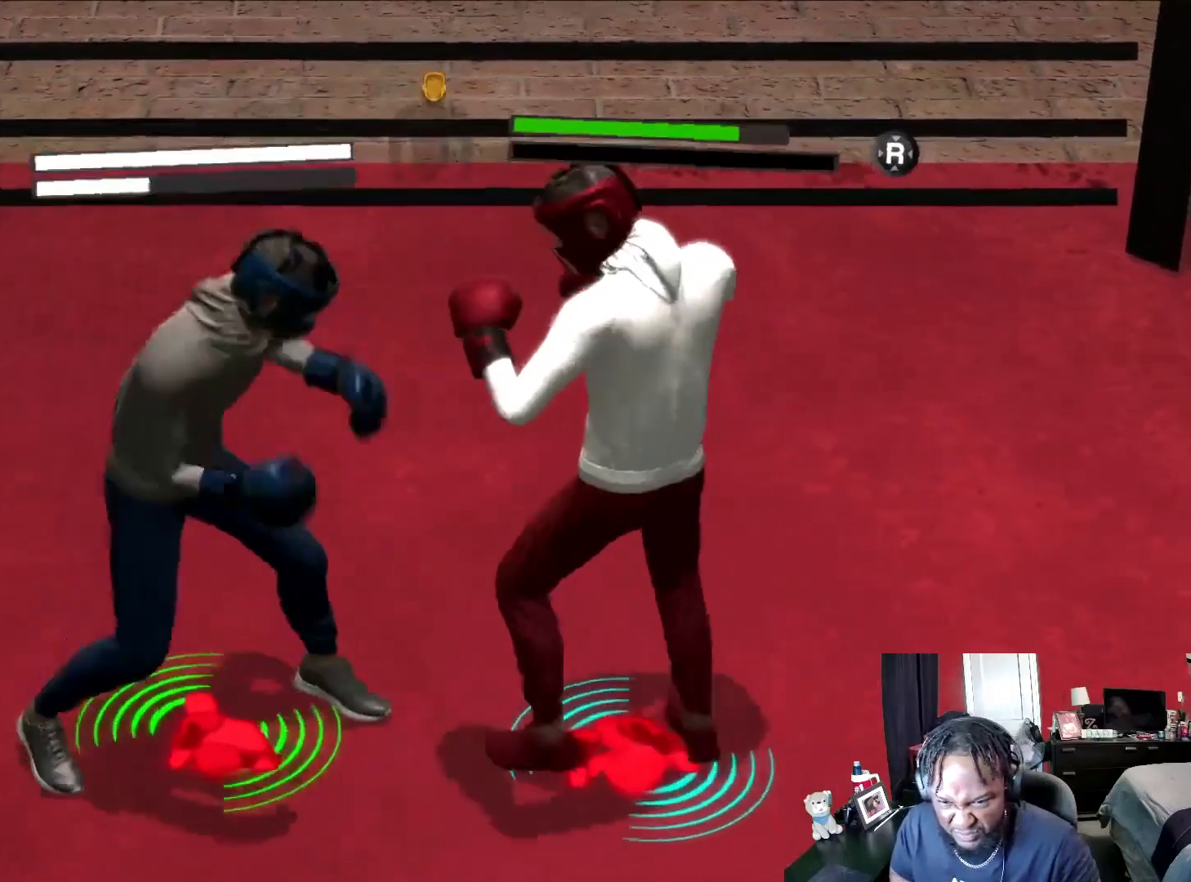
{"dt_ms": 500, "buttons": [], "left_stick": "up-left", "right_stick": "center", "events": [[200, "left_stick", "up-right"], [267, "A", "up"], [267, "B", "up"], [333, "left_stick", "up"], [433, "left_stick", "up-left"], [467, "L2", "up"]]}
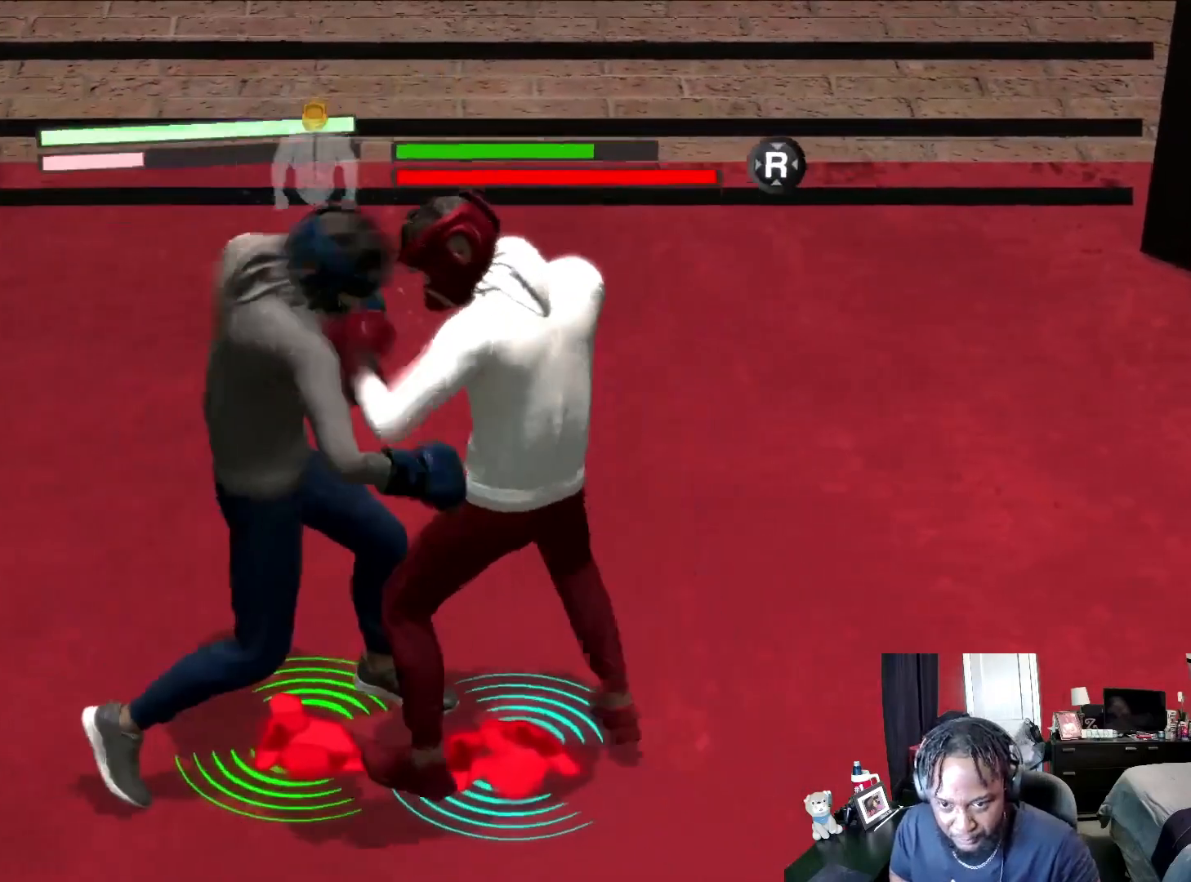
{"dt_ms": 500, "buttons": [], "left_stick": "left", "right_stick": "center"}
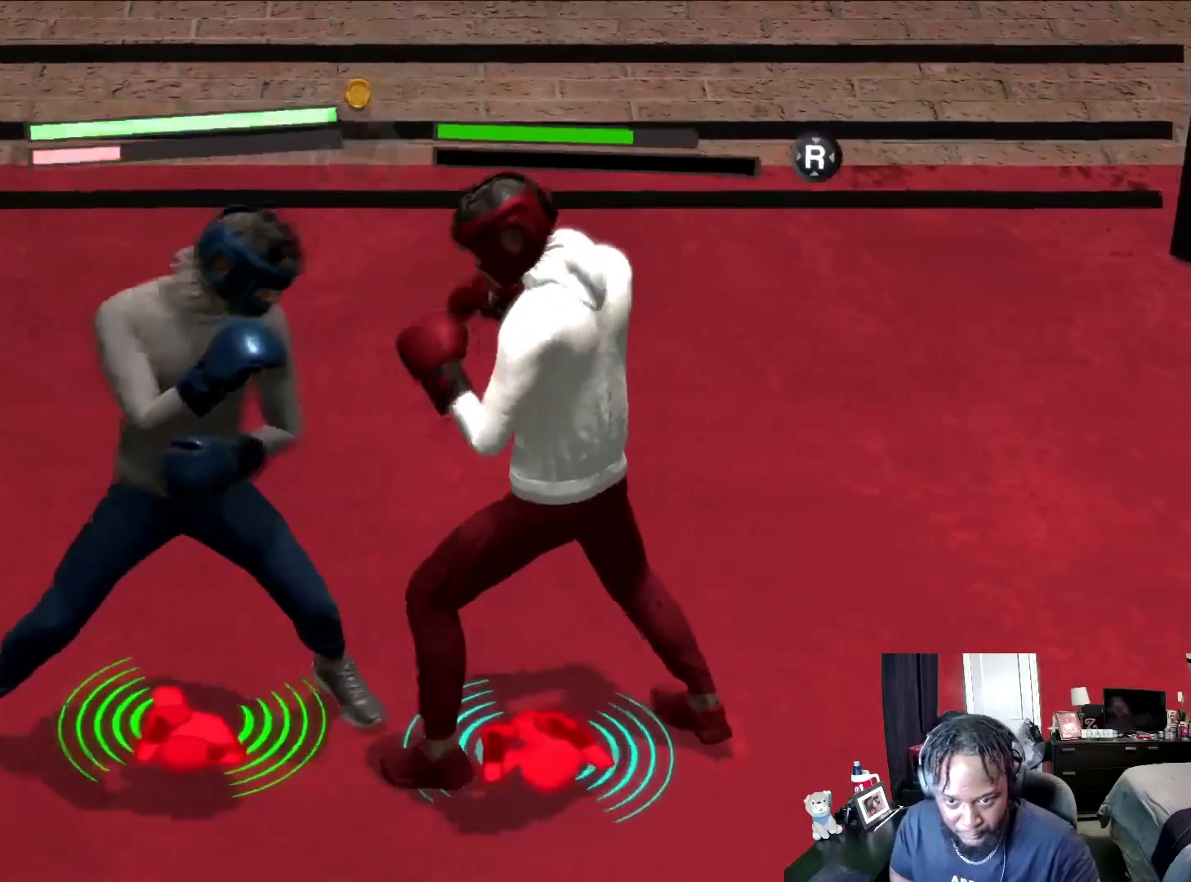
{"dt_ms": 500, "buttons": ["L2"], "left_stick": "down-right", "right_stick": "center", "events": [[67, "left_stick", "center"], [233, "L2", "down"], [300, "left_stick", "down-right"], [400, "B", "down"], [500, "B", "up"]]}
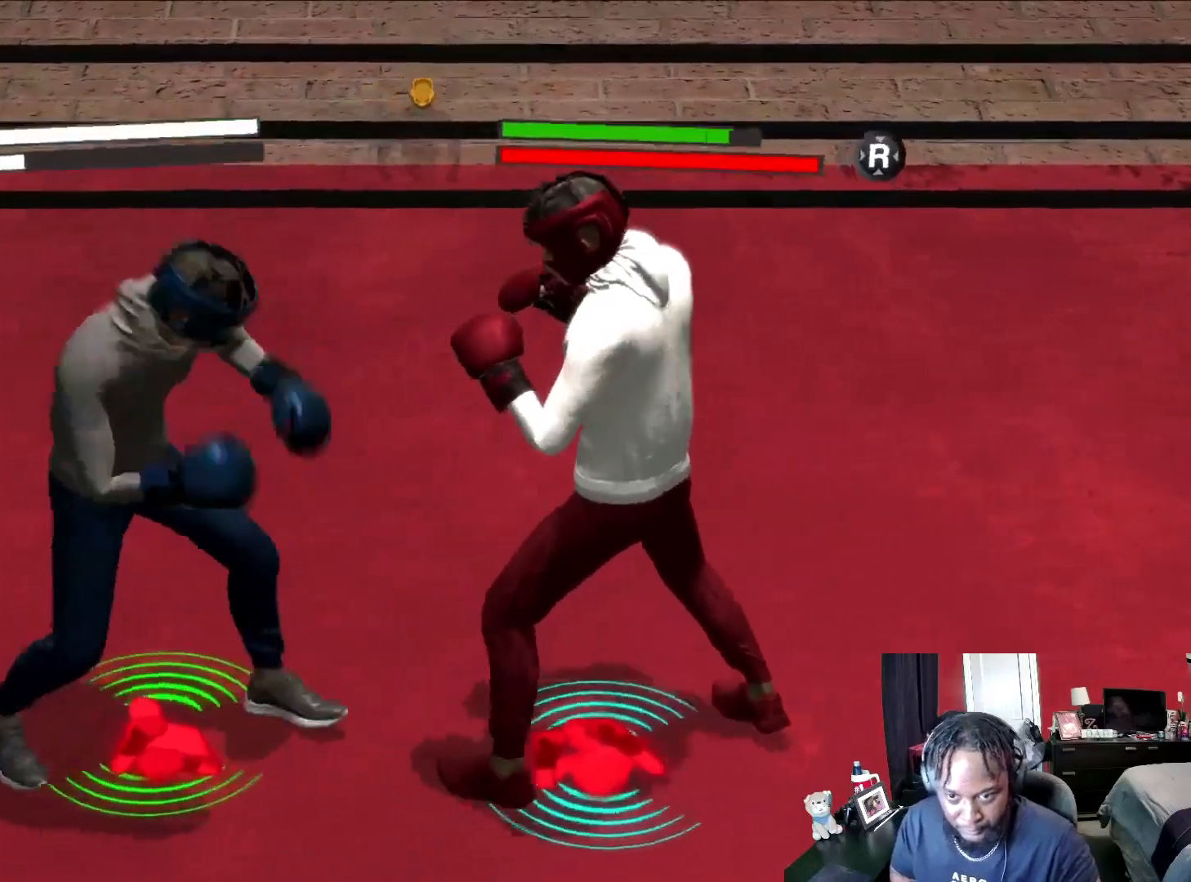
{"dt_ms": 500, "buttons": ["A"], "left_stick": "center", "right_stick": "center", "events": [[100, "A", "down"], [100, "left_stick", "right"], [133, "A", "up"], [233, "left_stick", "center"], [267, "L2", "up"], [300, "A", "down"]]}
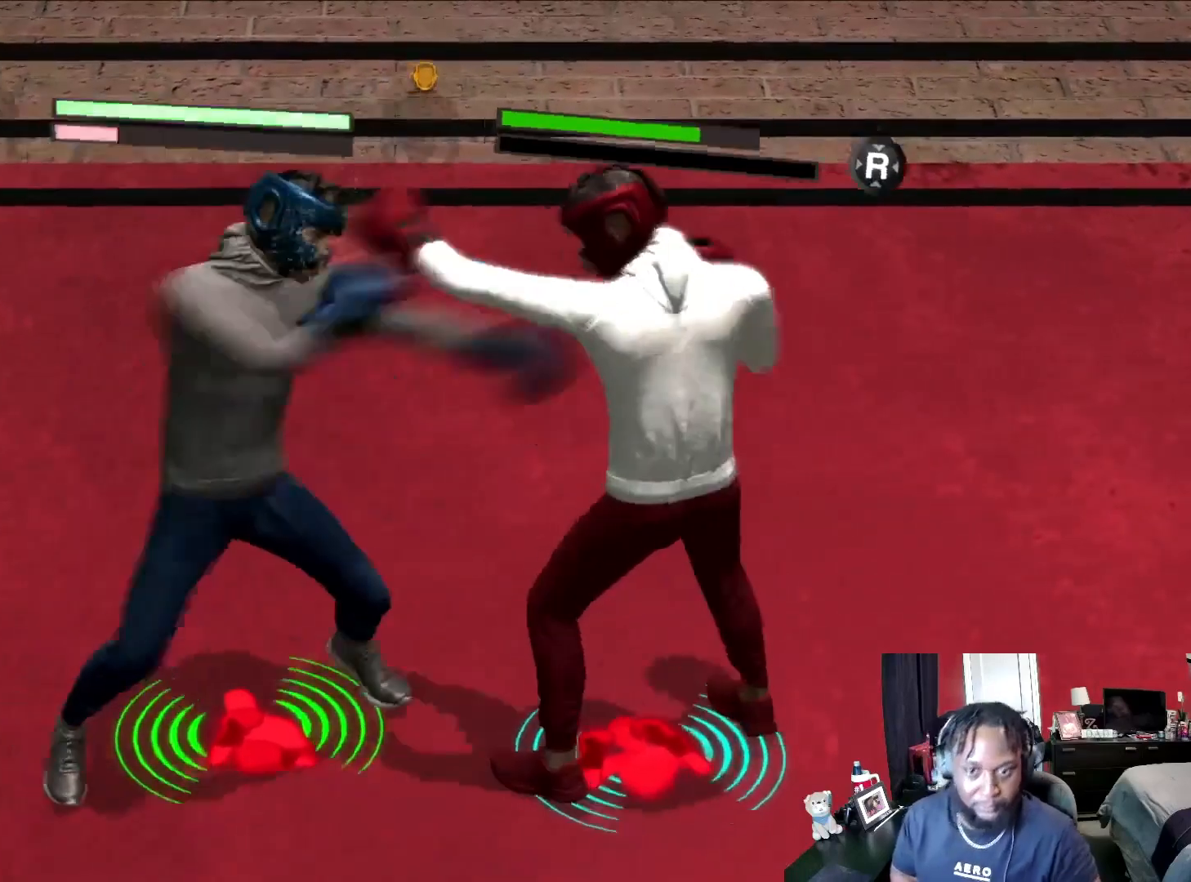
{"dt_ms": 500, "buttons": ["L2"], "left_stick": "down", "right_stick": "center", "events": [[433, "A", "up"], [433, "L2", "down"], [433, "left_stick", "down"]]}
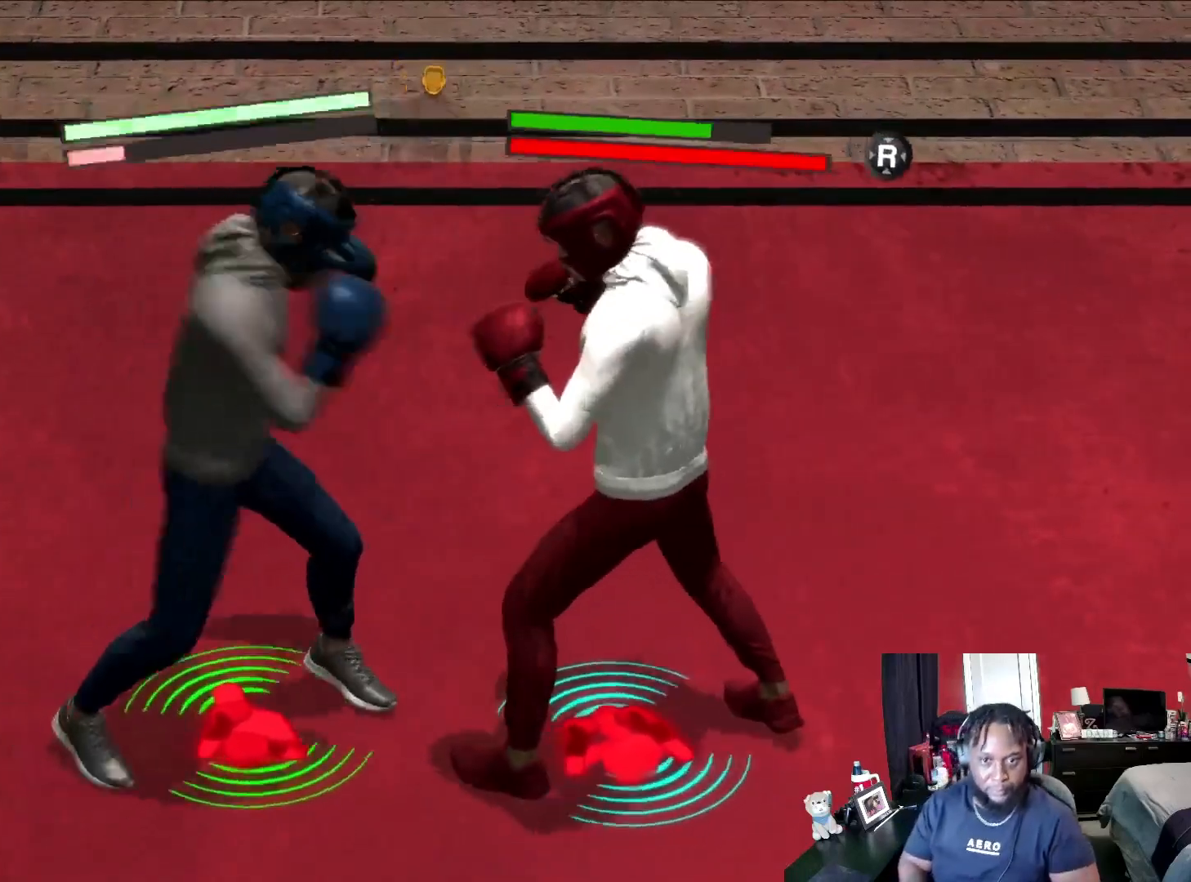
{"dt_ms": 500, "buttons": ["L2"], "left_stick": "down", "right_stick": "center", "events": [[333, "left_stick", "up"], [500, "left_stick", "down"]]}
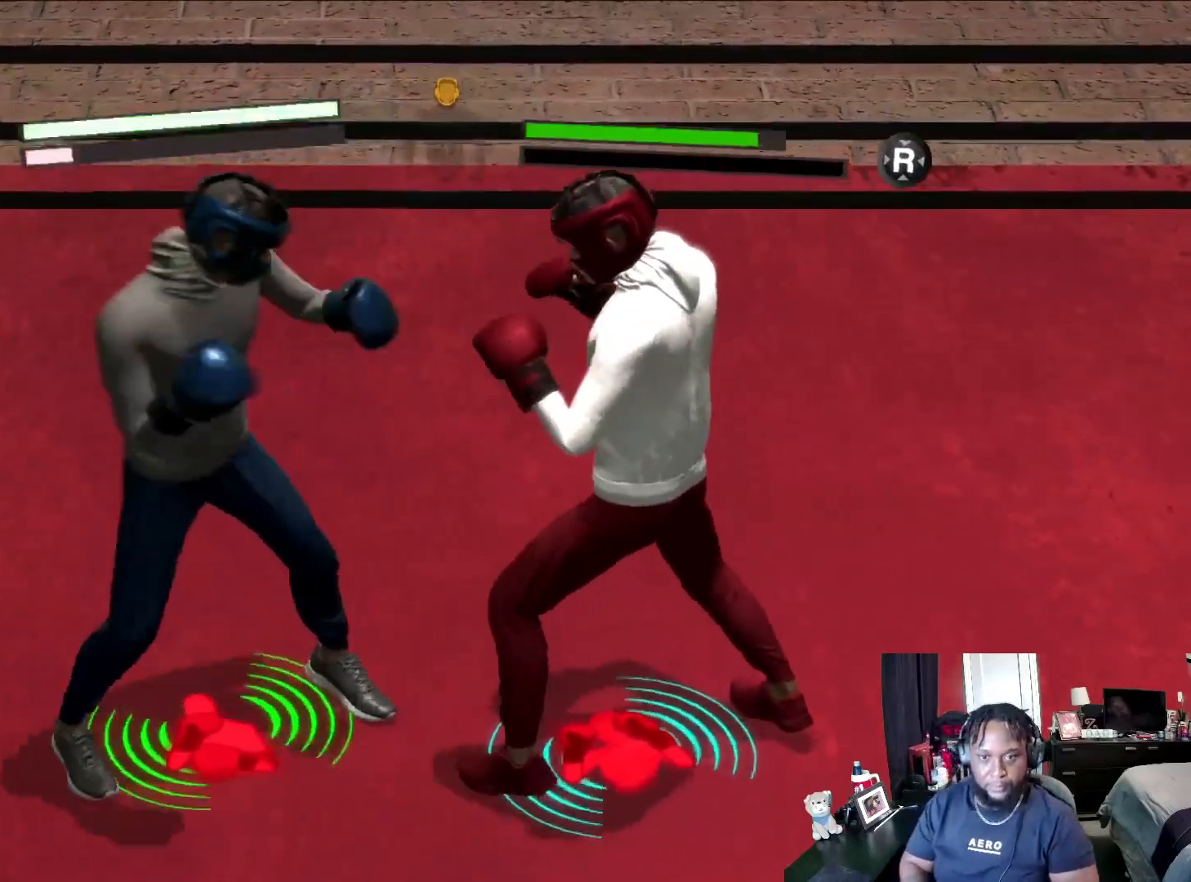
{"dt_ms": 500, "buttons": ["L2"], "left_stick": "up-right", "right_stick": "center", "events": [[200, "left_stick", "center"], [300, "left_stick", "up"], [500, "left_stick", "up-right"]]}
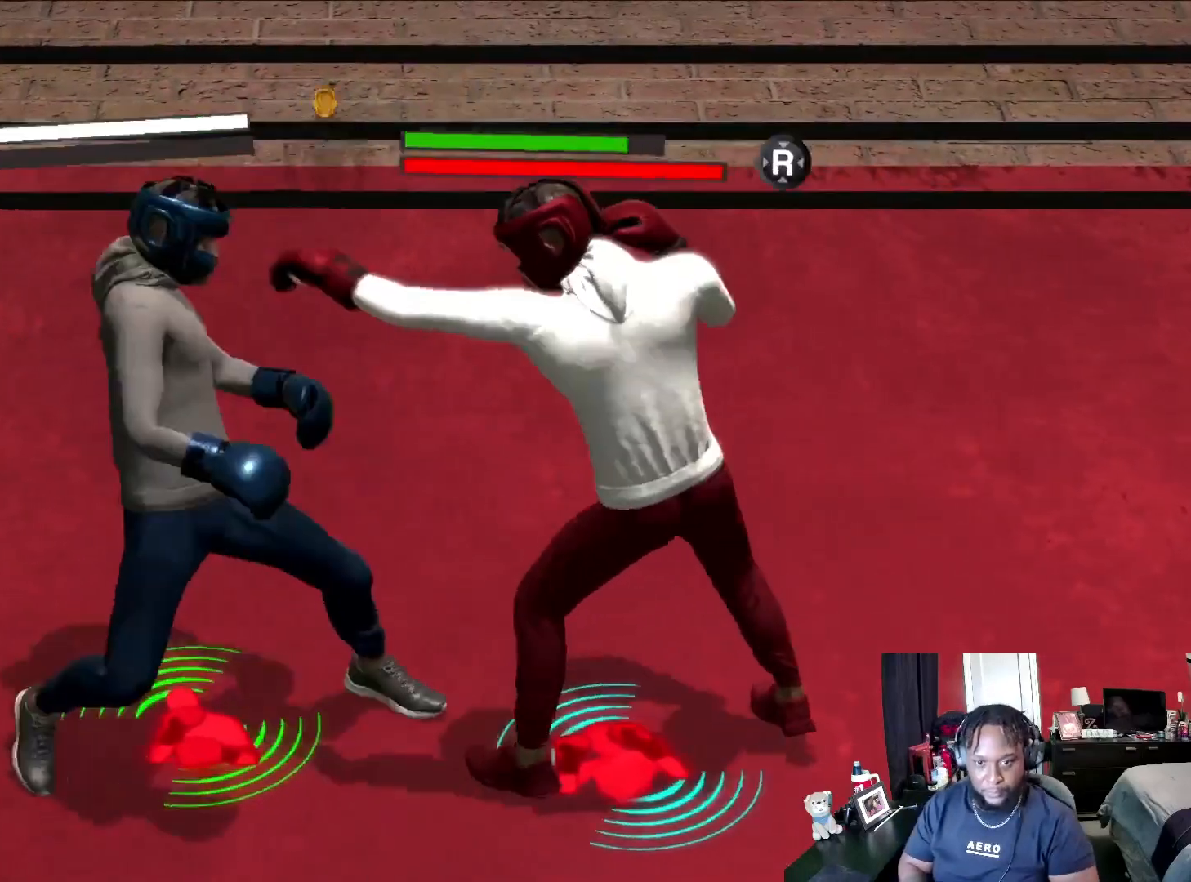
{"dt_ms": 500, "buttons": ["L2"], "left_stick": "down-left", "right_stick": "center", "events": [[100, "left_stick", "right"], [200, "left_stick", "down-right"], [300, "left_stick", "down"], [400, "left_stick", "down-left"]]}
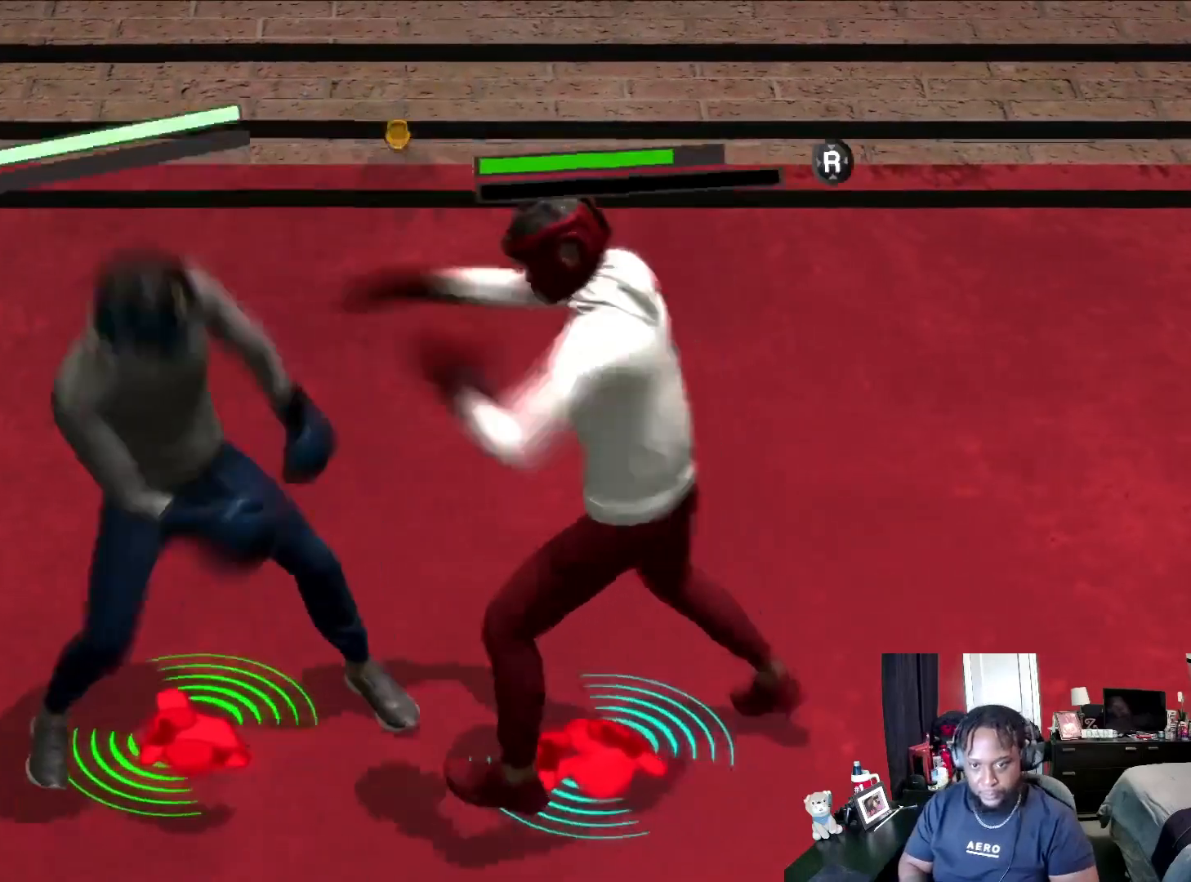
{"dt_ms": 500, "buttons": ["Y", "L2"], "left_stick": "center", "right_stick": "center", "events": [[33, "Y", "down"], [233, "left_stick", "down"], [500, "left_stick", "center"]]}
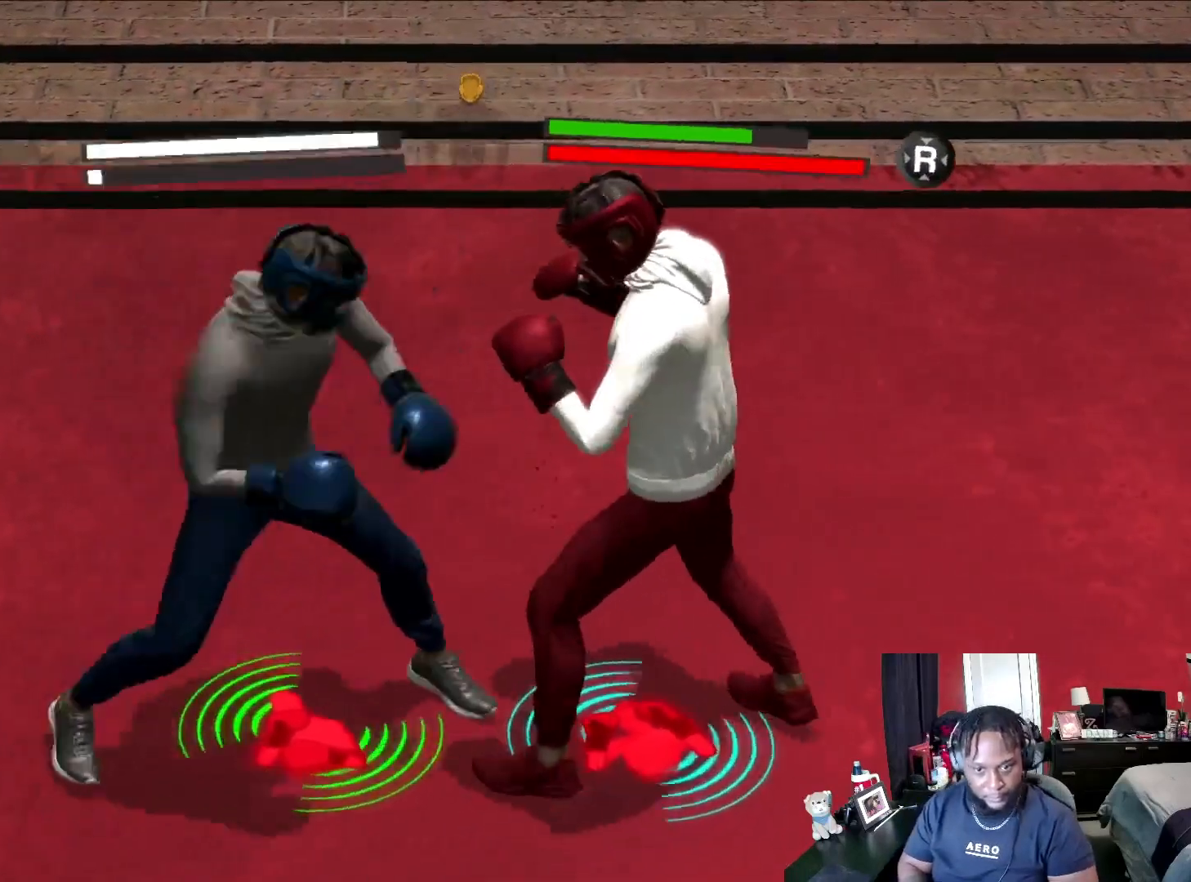
{"dt_ms": 500, "buttons": ["L2", "R2"], "left_stick": "down-right", "right_stick": "center", "events": [[67, "L2", "up"], [100, "Y", "up"], [167, "R2", "down"], [233, "L2", "down"], [267, "left_stick", "down-right"]]}
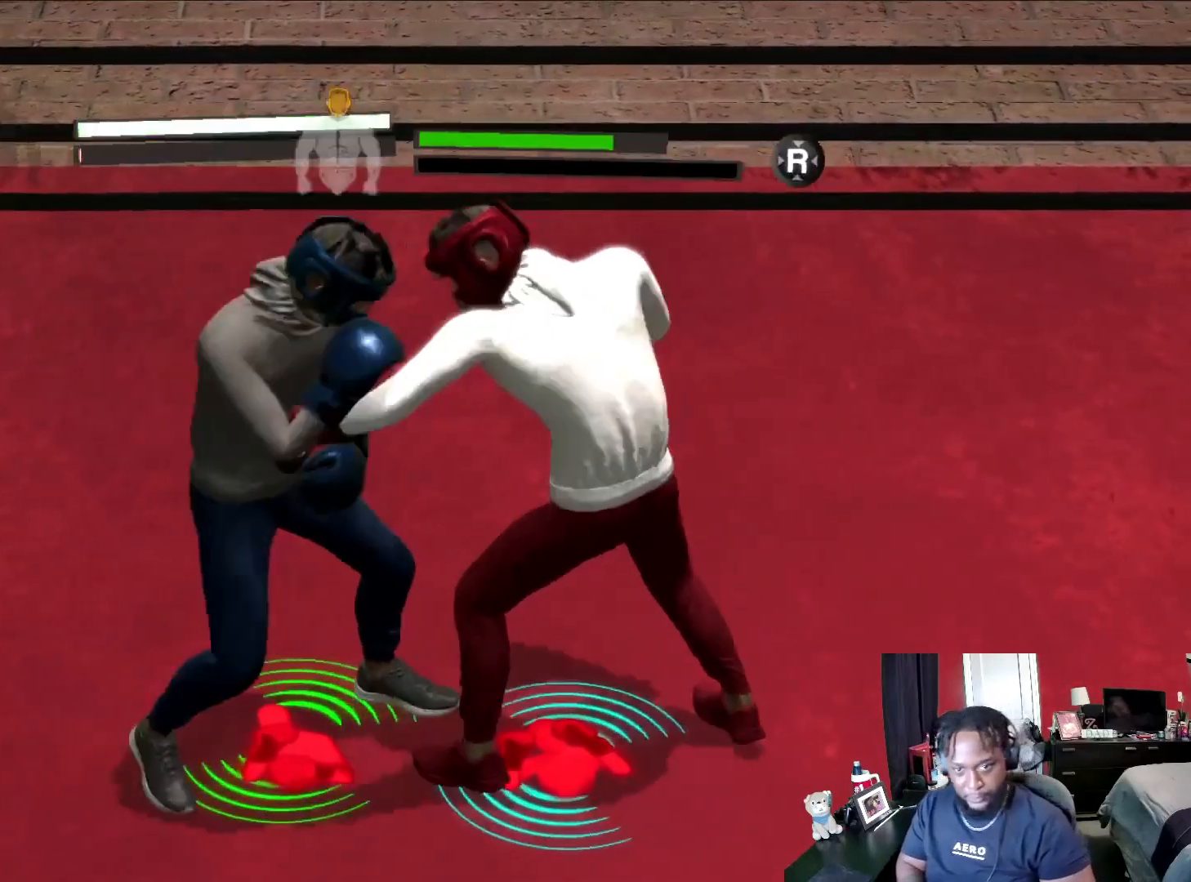
{"dt_ms": 500, "buttons": ["L2", "R2"], "left_stick": "down-left", "right_stick": "center", "events": [[167, "left_stick", "down-left"]]}
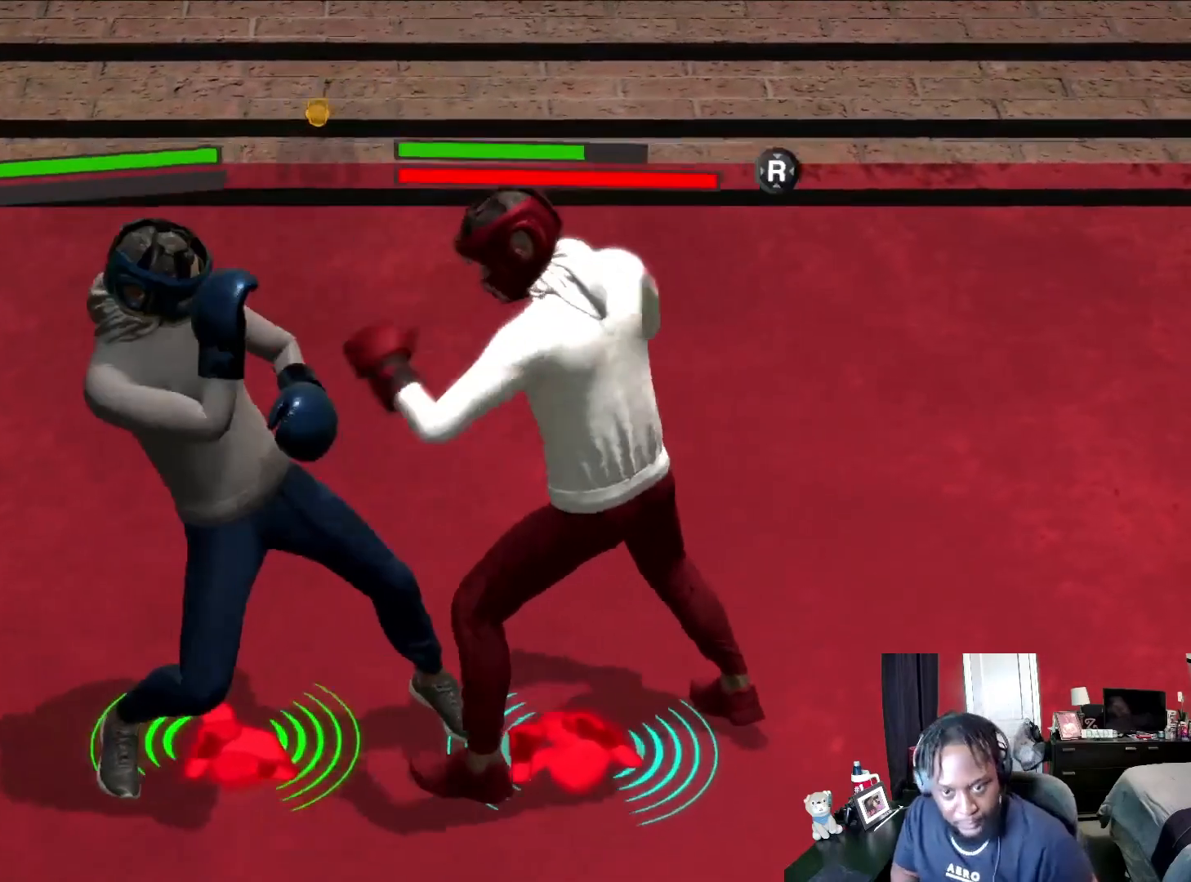
{"dt_ms": 500, "buttons": ["A", "L2"], "left_stick": "down-right", "right_stick": "center", "events": [[100, "R2", "up"], [133, "A", "down"], [200, "left_stick", "down"], [367, "left_stick", "down-right"]]}
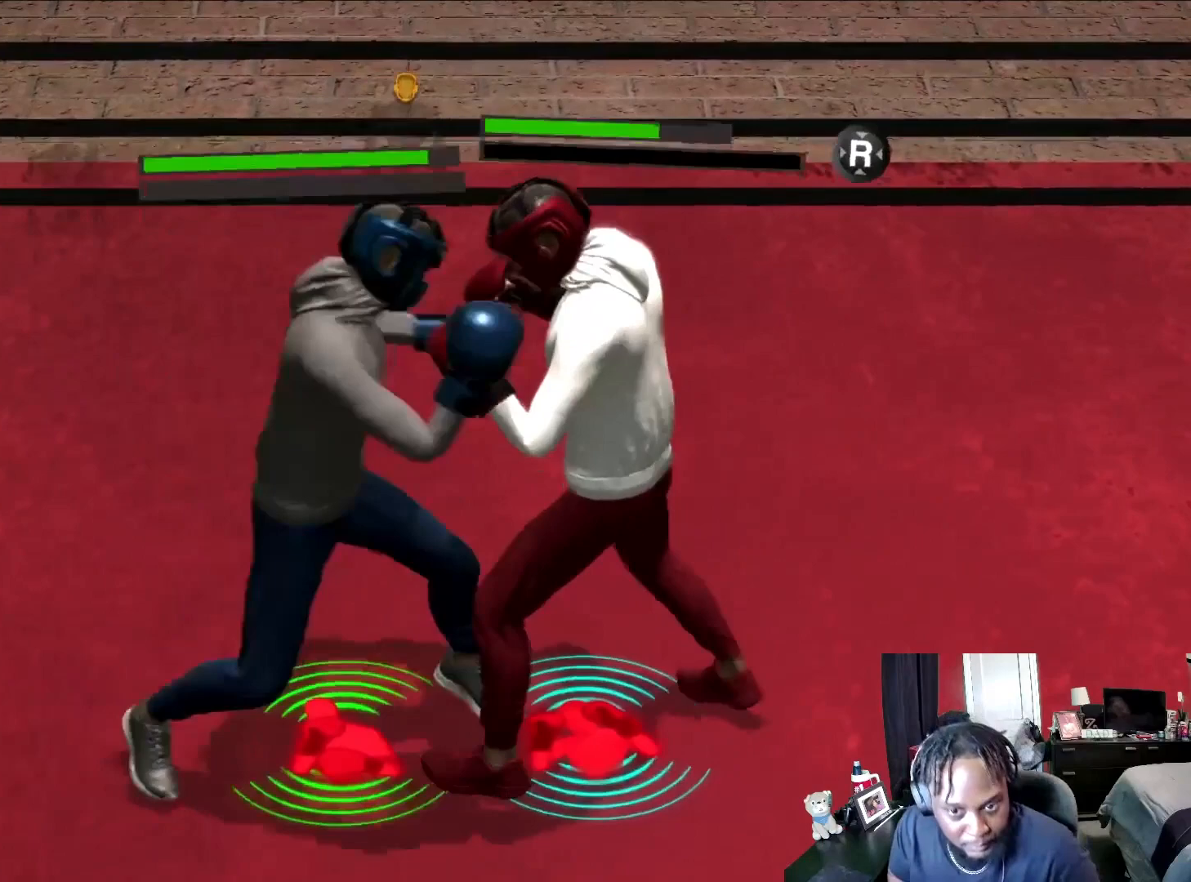
{"dt_ms": 500, "buttons": ["R2"], "left_stick": "left", "right_stick": "down", "events": [[67, "A", "up"], [67, "left_stick", "left"], [100, "R2", "down"], [133, "L2", "up"], [267, "right_stick", "down"]]}
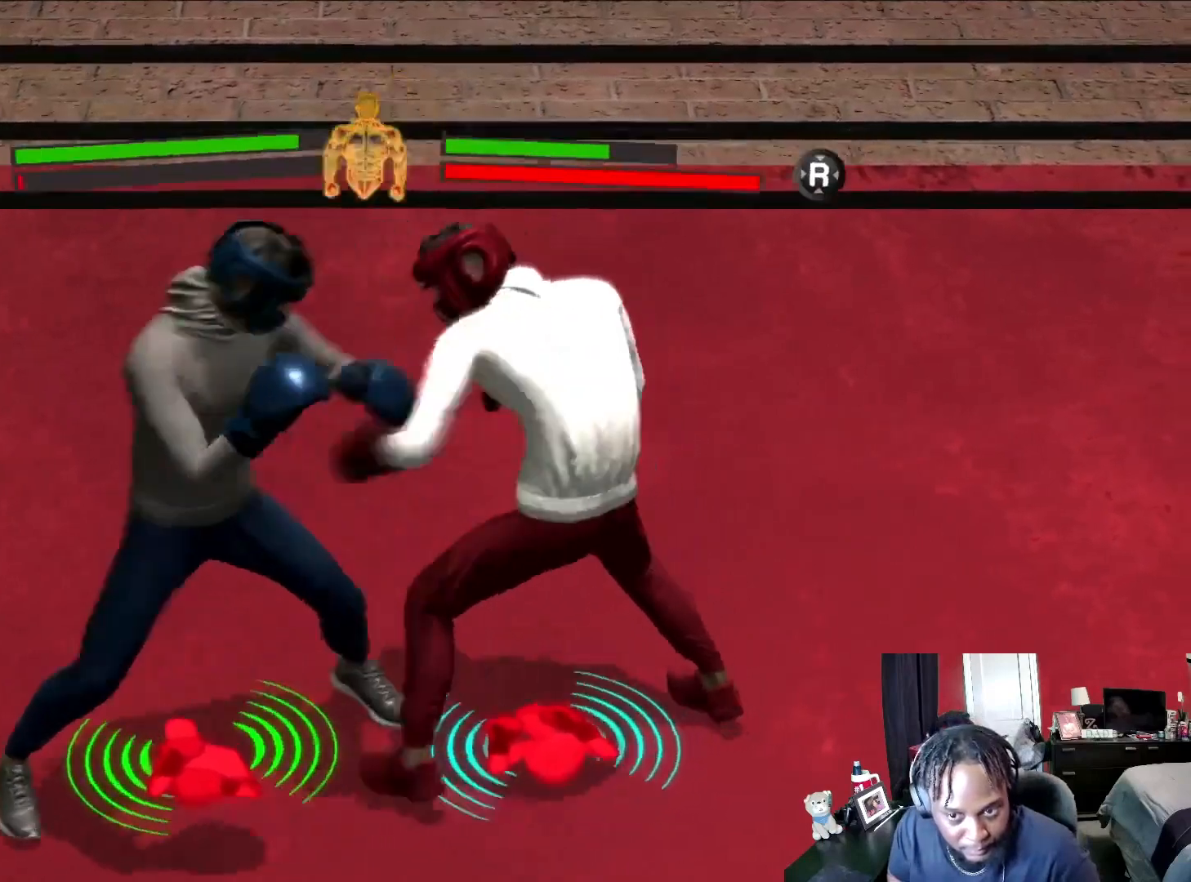
{"dt_ms": 500, "buttons": ["Y", "L2"], "left_stick": "down-right", "right_stick": "center", "events": [[67, "left_stick", "down-left"], [100, "L2", "down"], [167, "right_stick", "center"], [200, "R2", "up"], [333, "left_stick", "down"], [433, "left_stick", "down-right"], [467, "Y", "down"]]}
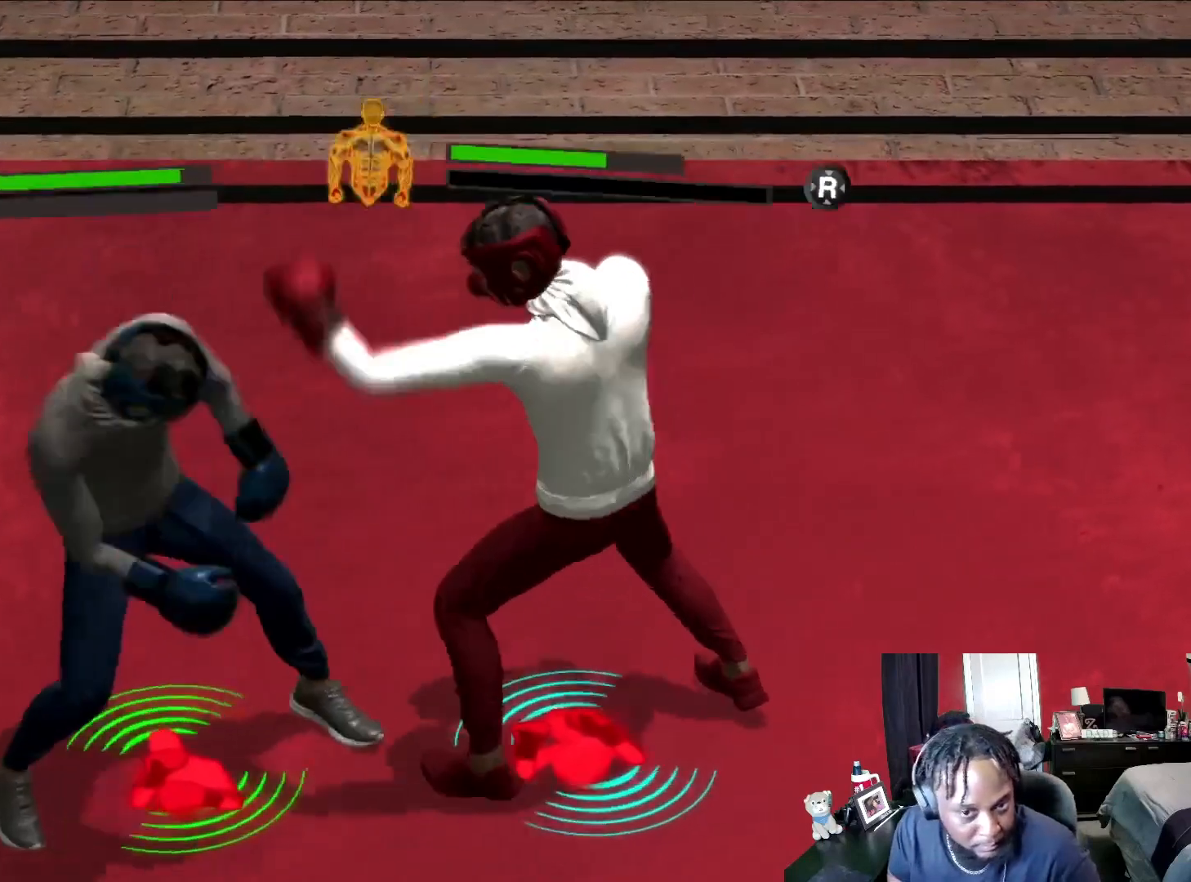
{"dt_ms": 1000, "buttons": ["L2", "R2"], "left_stick": "down-right", "right_stick": "center"}
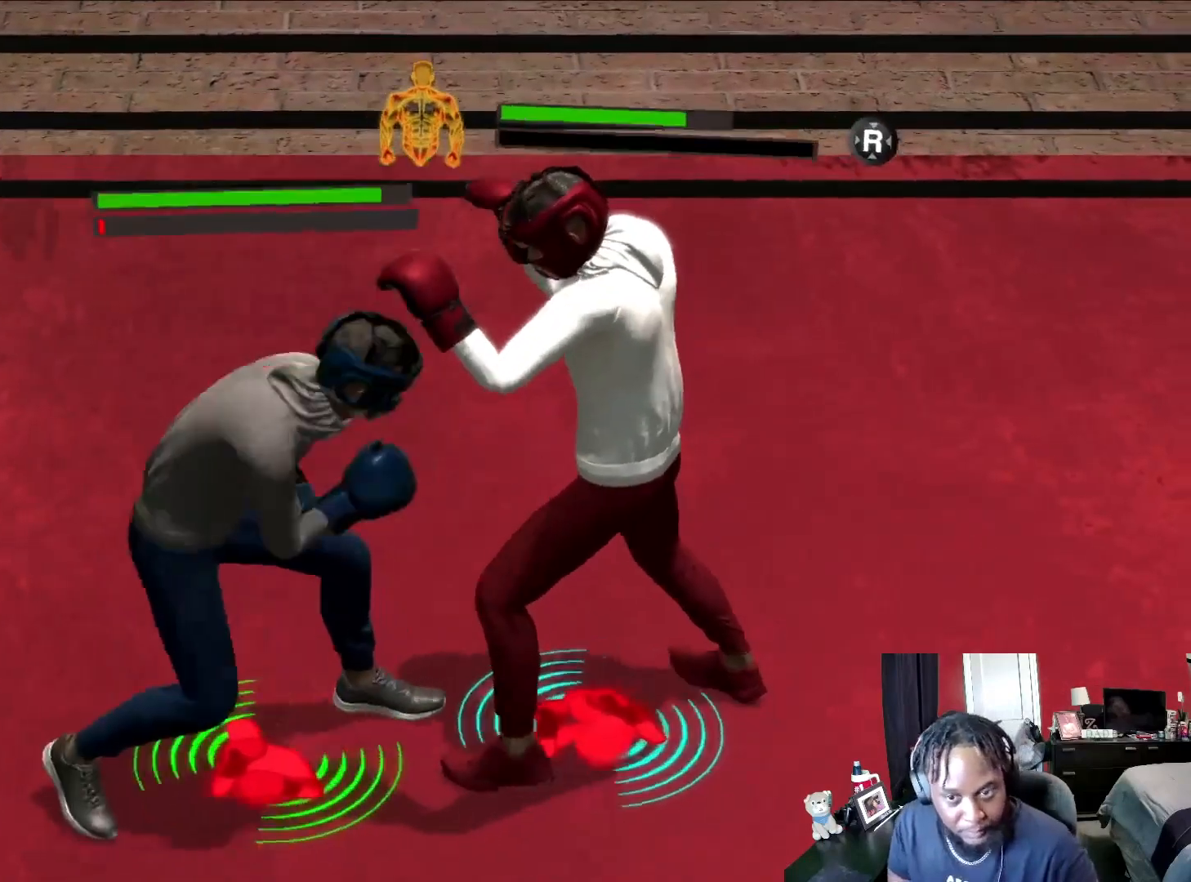
{"dt_ms": 500, "buttons": ["L2"], "left_stick": "down", "right_stick": "center", "events": [[267, "left_stick", "down-left"], [333, "R2", "up"], [433, "left_stick", "down"]]}
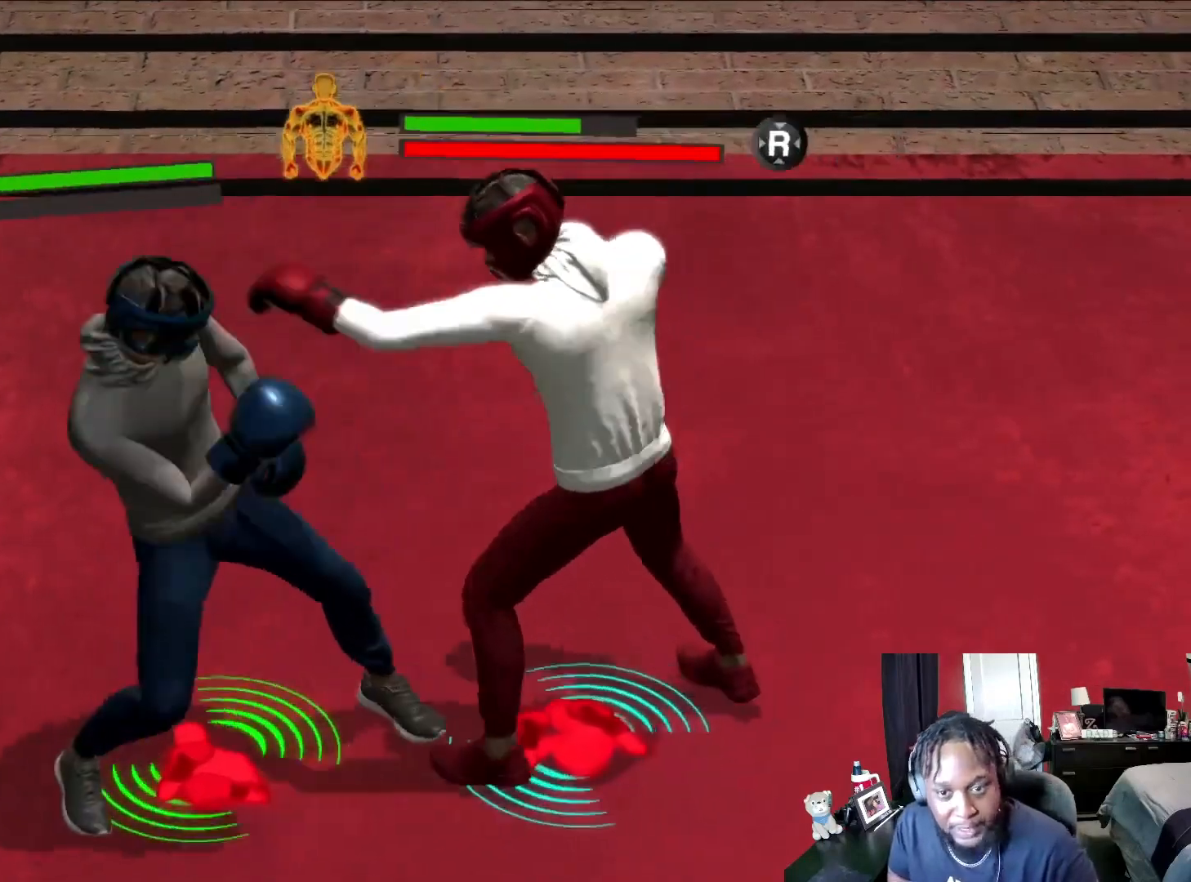
{"dt_ms": 1000, "buttons": ["L2", "R2"], "left_stick": "down-right", "right_stick": "center"}
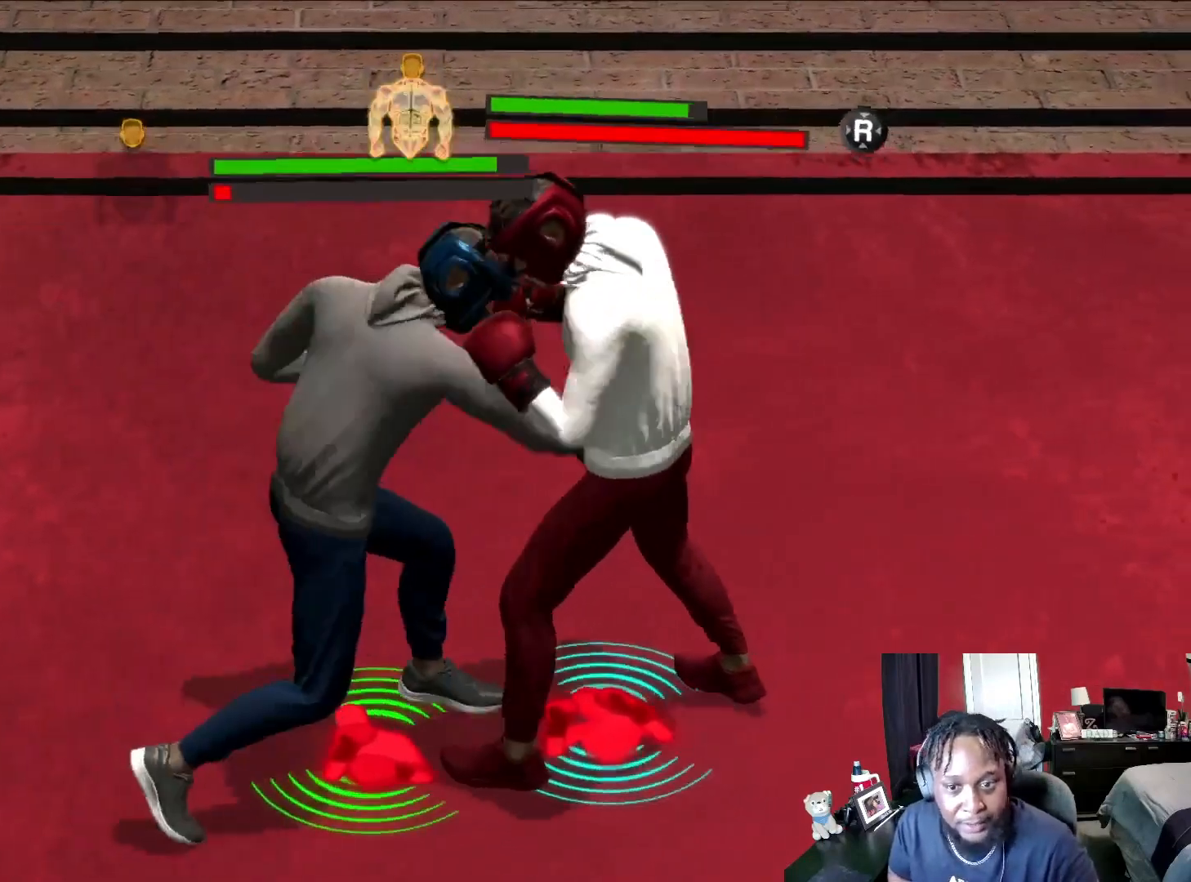
{"dt_ms": 500, "buttons": ["L2", "R2"], "left_stick": "left", "right_stick": "center", "events": [[433, "left_stick", "left"]]}
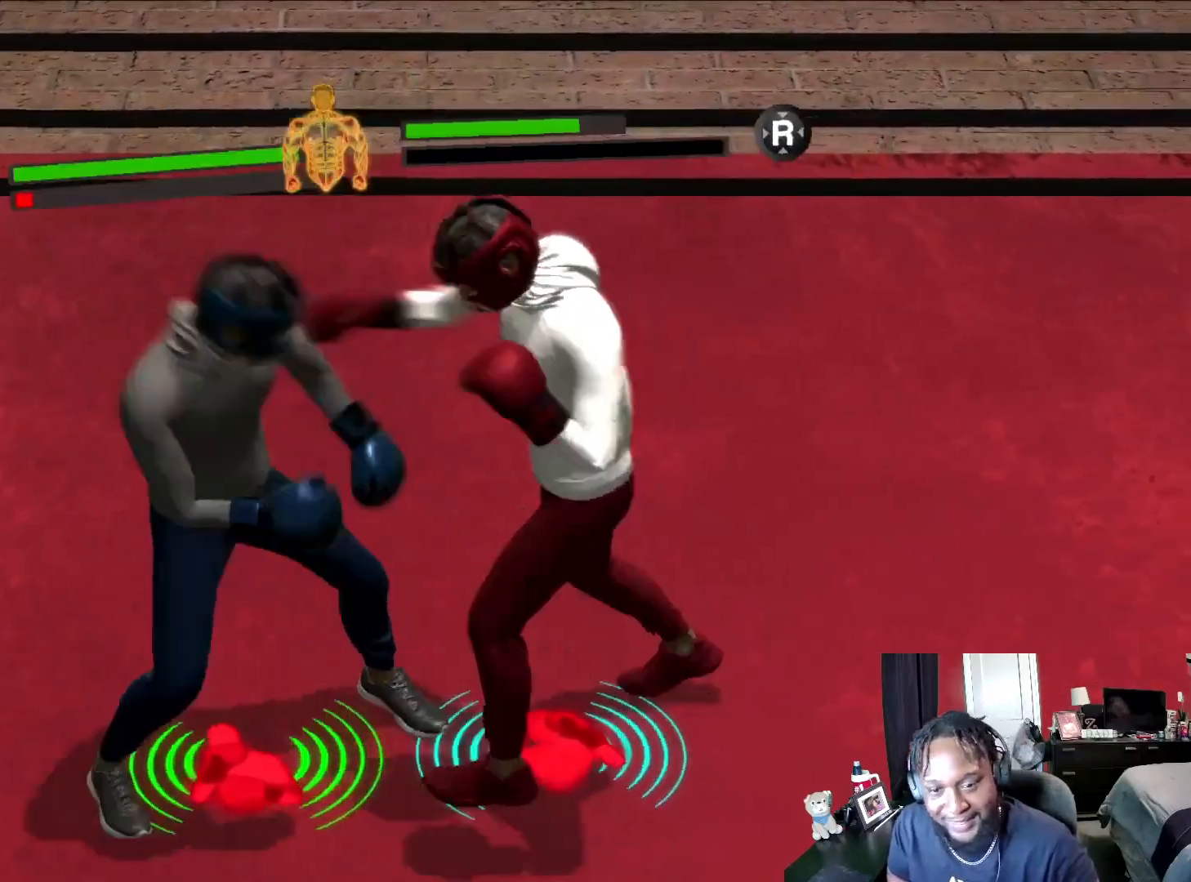
{"dt_ms": 500, "buttons": ["L2", "R2"], "left_stick": "down", "right_stick": "center", "events": [[200, "L2", "up"], [433, "L2", "down"], [500, "left_stick", "down"]]}
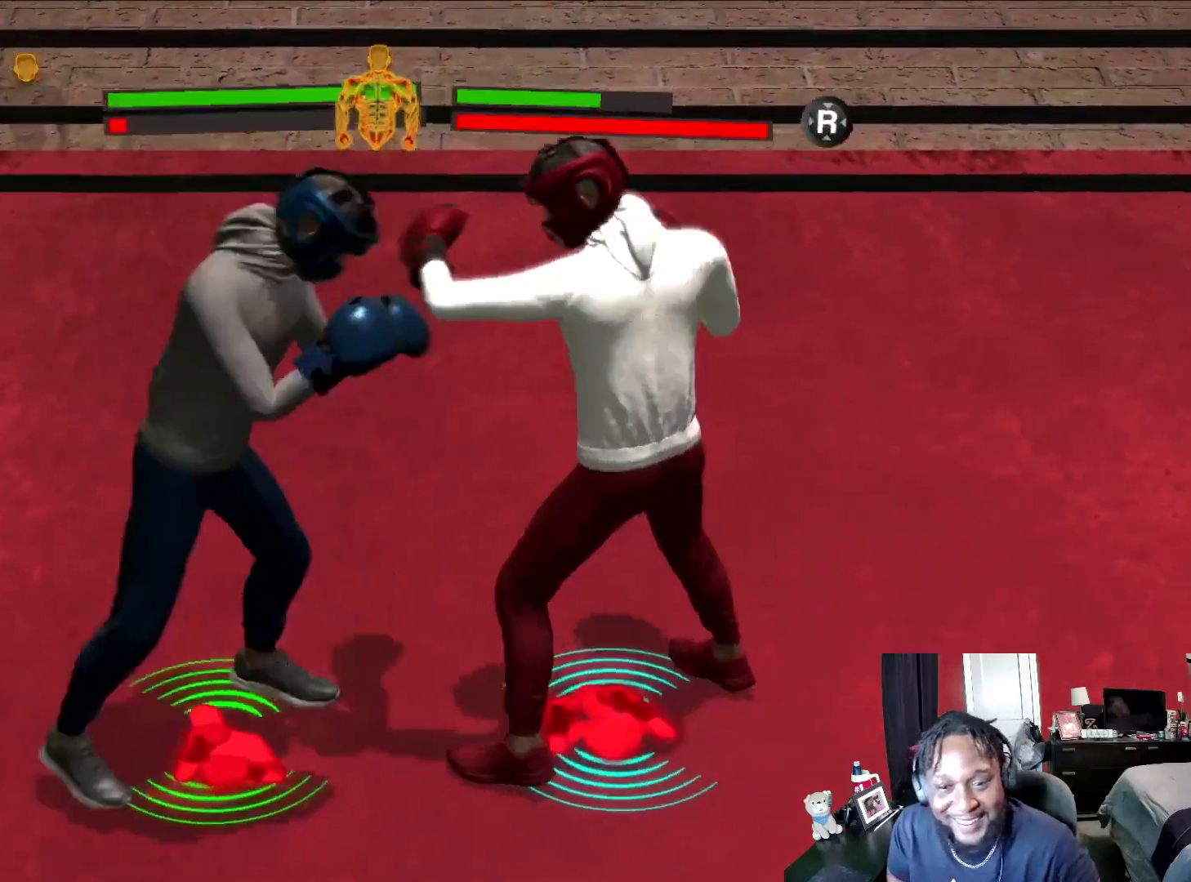
{"dt_ms": 1000, "buttons": ["L2", "R2"], "left_stick": "down-left", "right_stick": "center"}
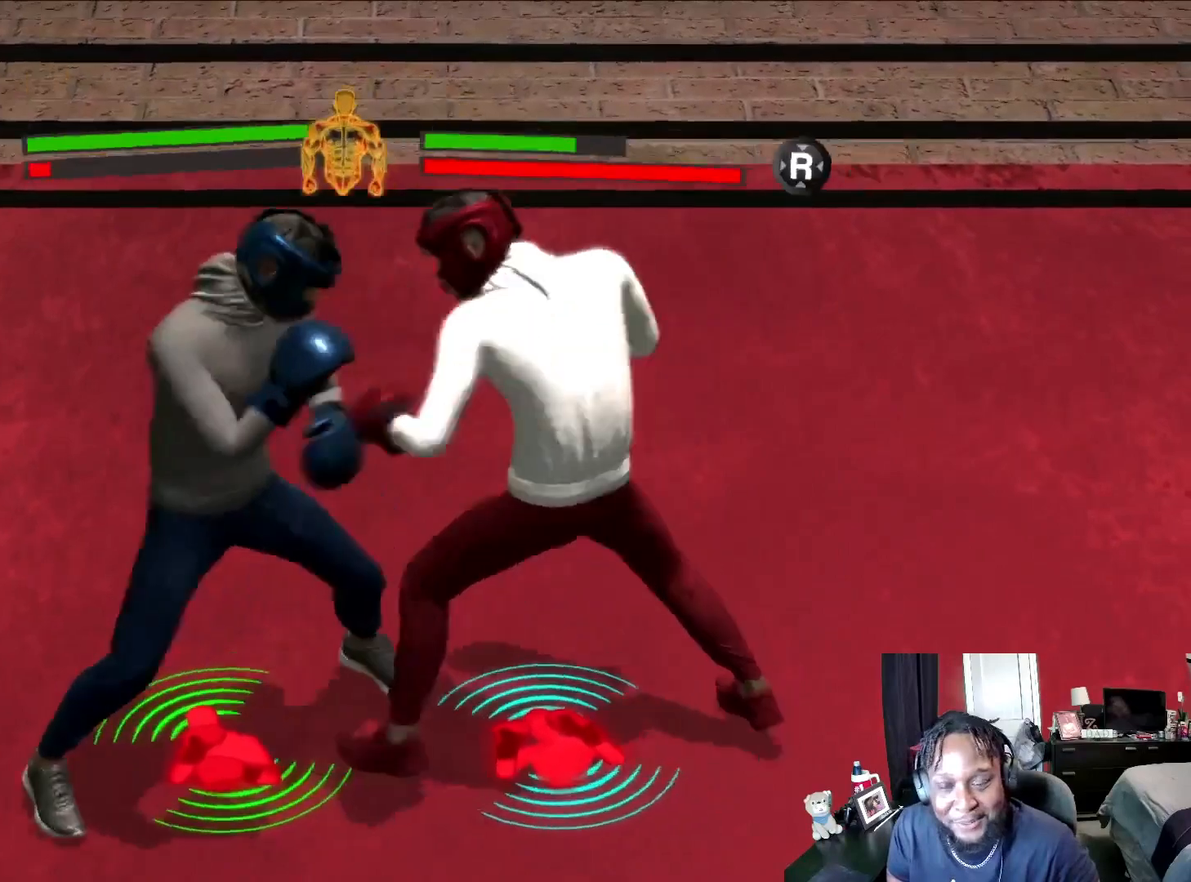
{"dt_ms": 500, "buttons": ["L2"], "left_stick": "up-left", "right_stick": "center", "events": [[133, "left_stick", "down"], [200, "R2", "up"], [500, "left_stick", "up-left"]]}
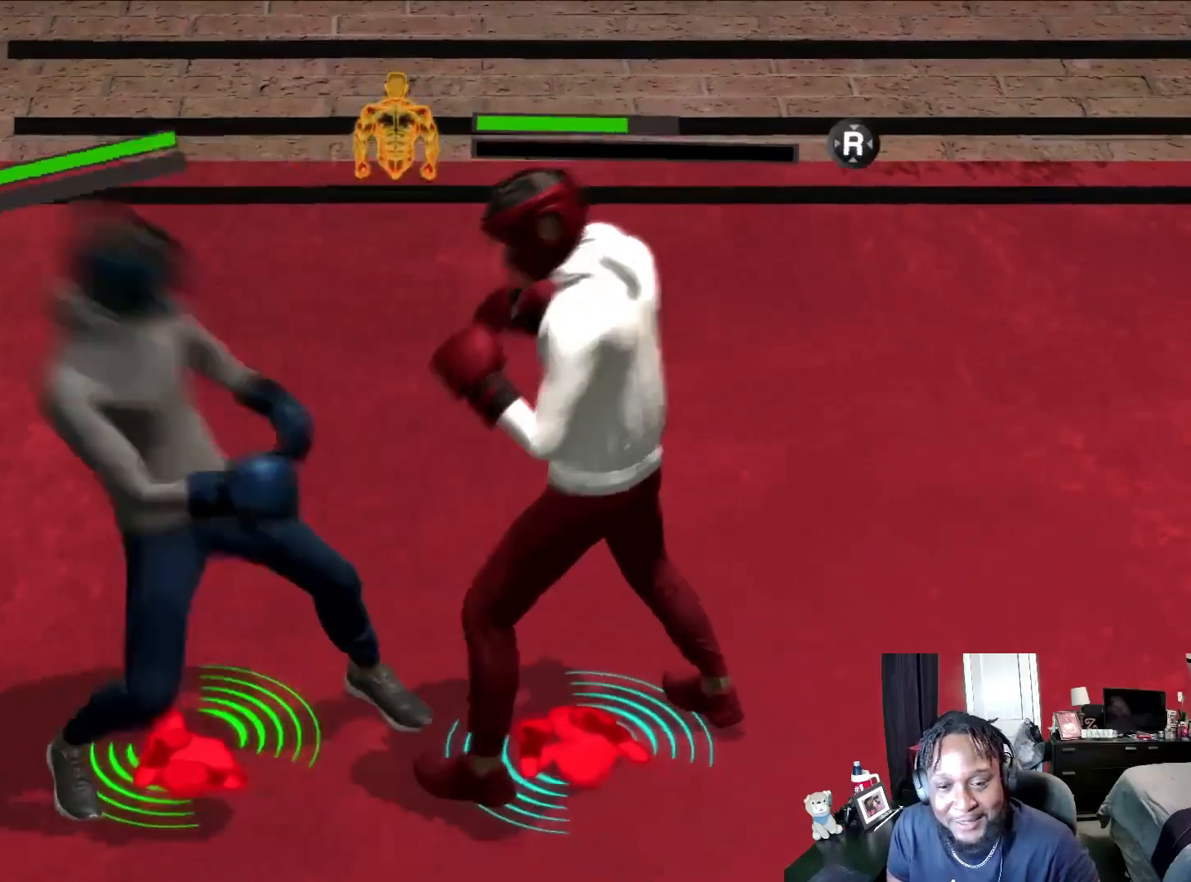
{"dt_ms": 500, "buttons": ["R2"], "left_stick": "down-left", "right_stick": "center", "events": [[200, "left_stick", "down-left"], [333, "R2", "down"], [467, "L2", "up"]]}
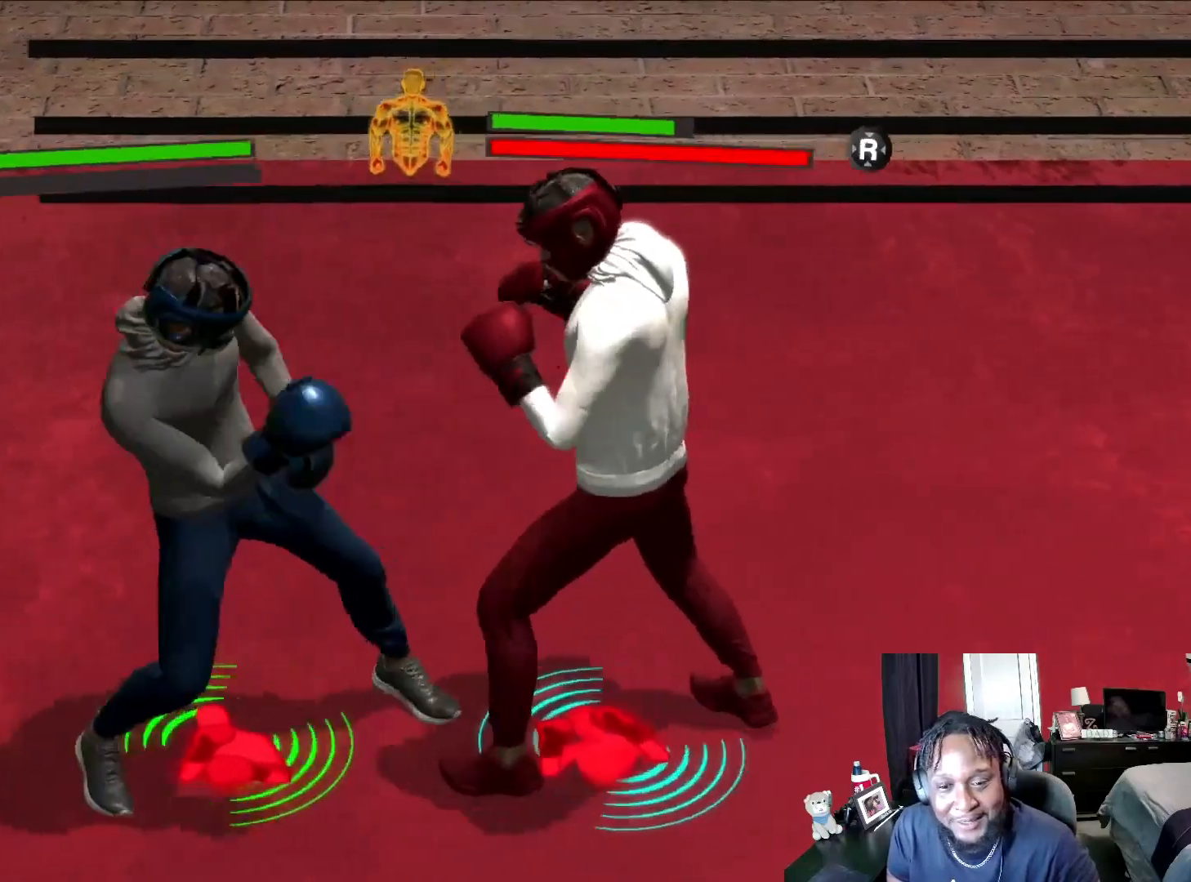
{"dt_ms": 500, "buttons": ["L2"], "left_stick": "down-right", "right_stick": "center", "events": [[133, "L2", "down"], [167, "R2", "up"], [300, "left_stick", "down"], [433, "left_stick", "down-right"]]}
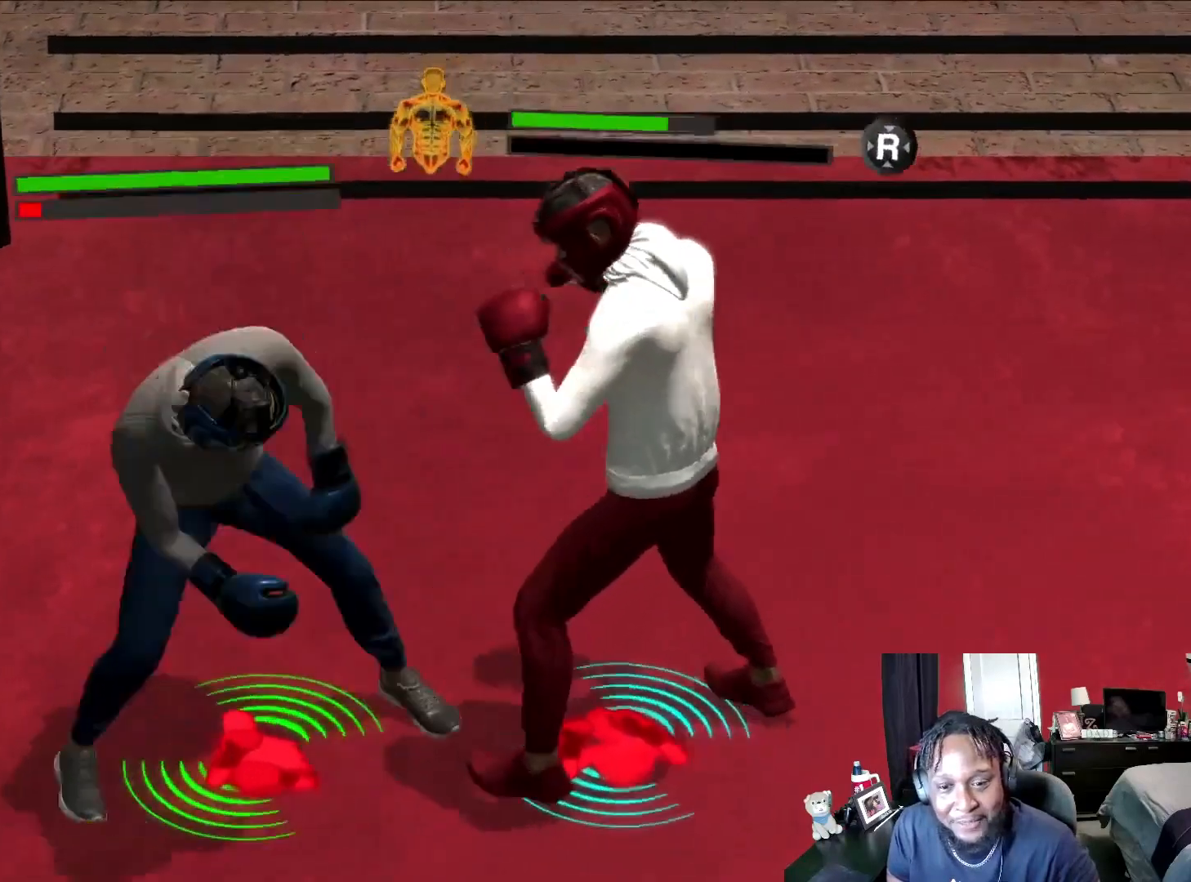
{"dt_ms": 500, "buttons": ["L2"], "left_stick": "down", "right_stick": "center", "events": [[200, "left_stick", "down-left"], [500, "left_stick", "down"]]}